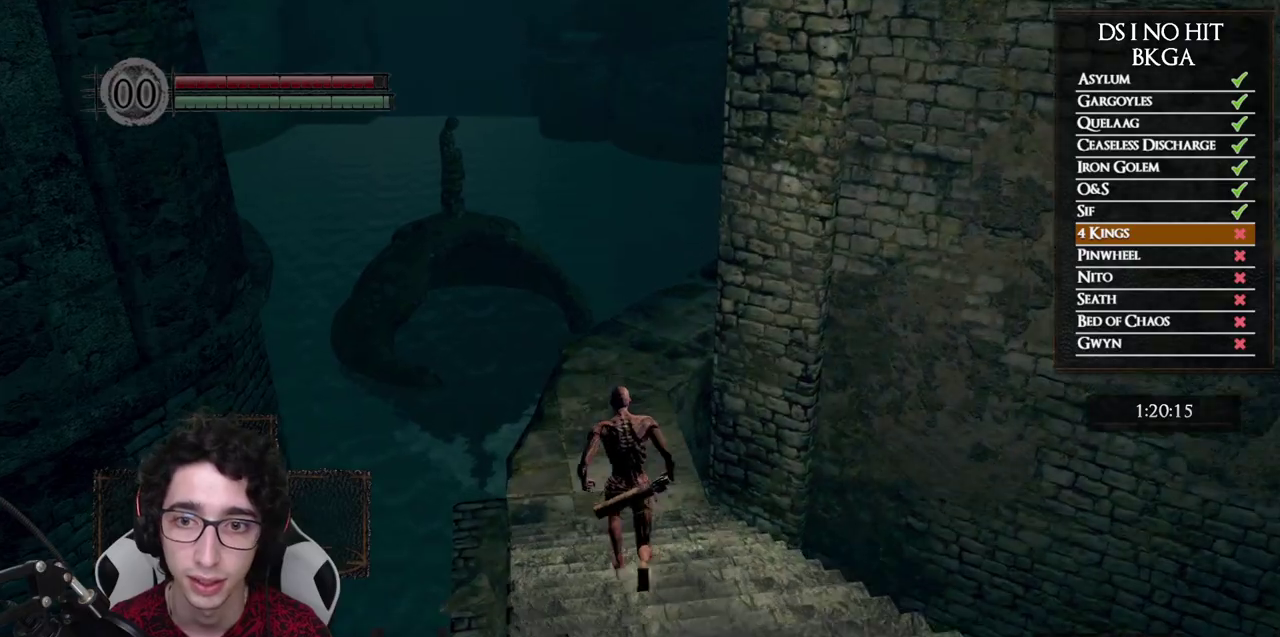
Gameplay with a controller (Xbox layout); each line is a JSON object with the inputs held at the frame after it. "events" lists button and stick changes between this image and that frame as [ms after this image, input, new state], when the widget could be followed in between.
{"buttons": ["B"], "left_stick": "up", "right_stick": "right", "events": [[367, "right_stick", "right"]]}
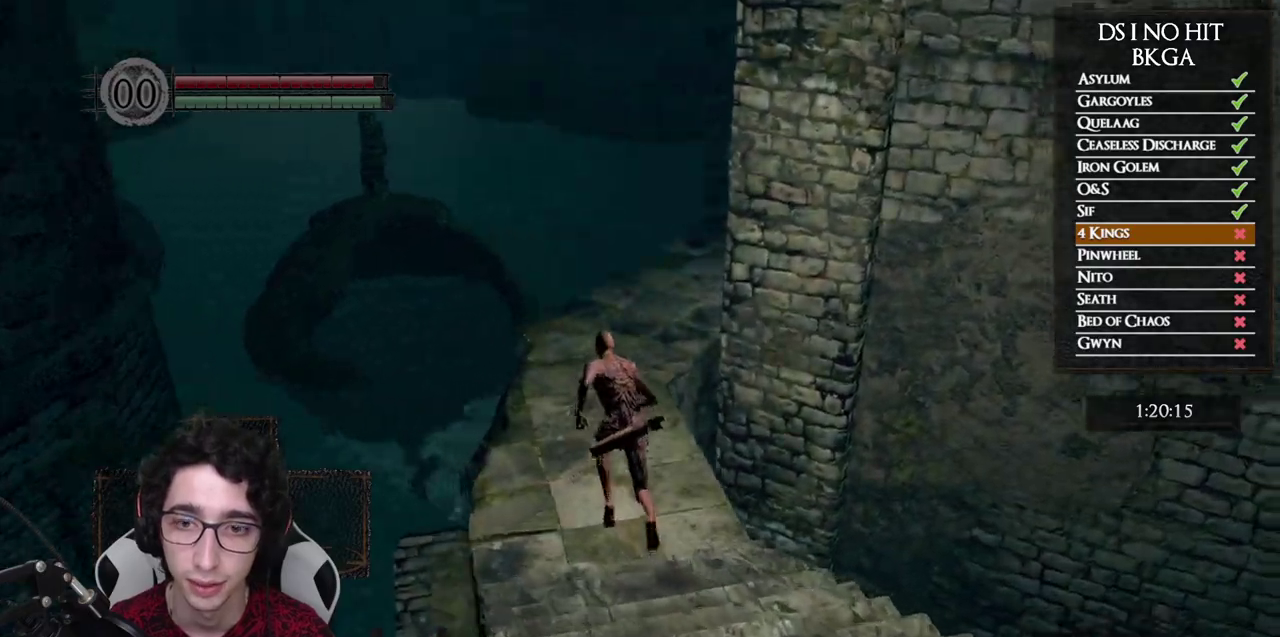
{"buttons": ["B"], "left_stick": "up", "right_stick": "right", "events": []}
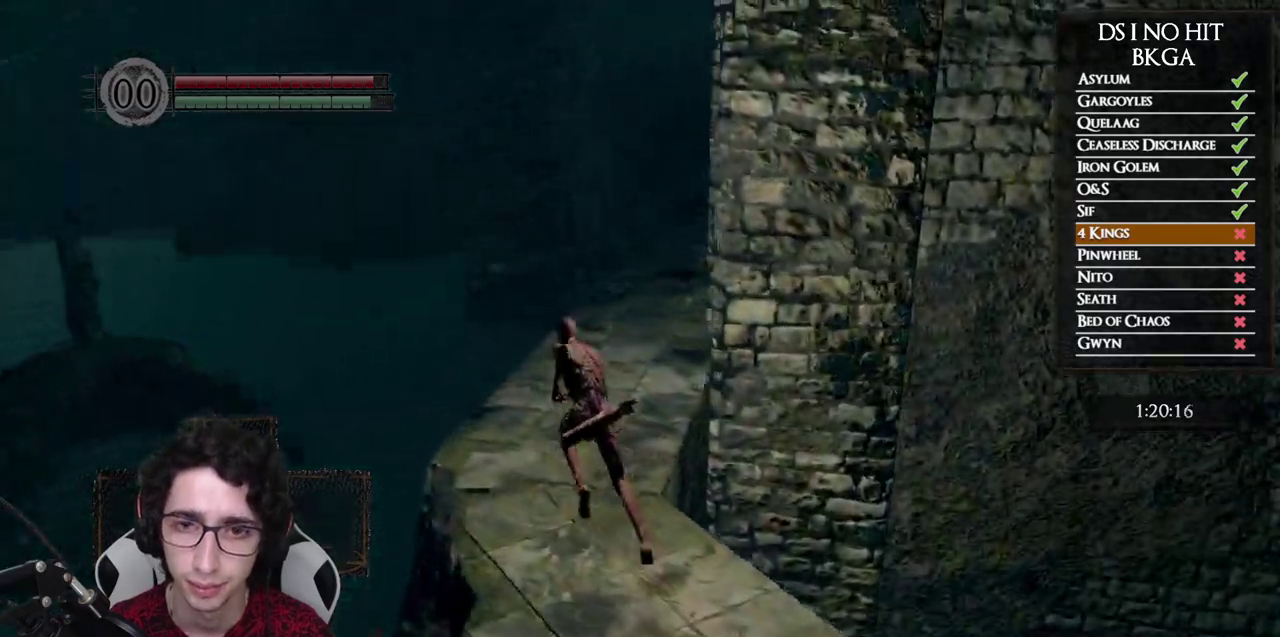
{"buttons": ["B"], "left_stick": "up", "right_stick": "right", "events": []}
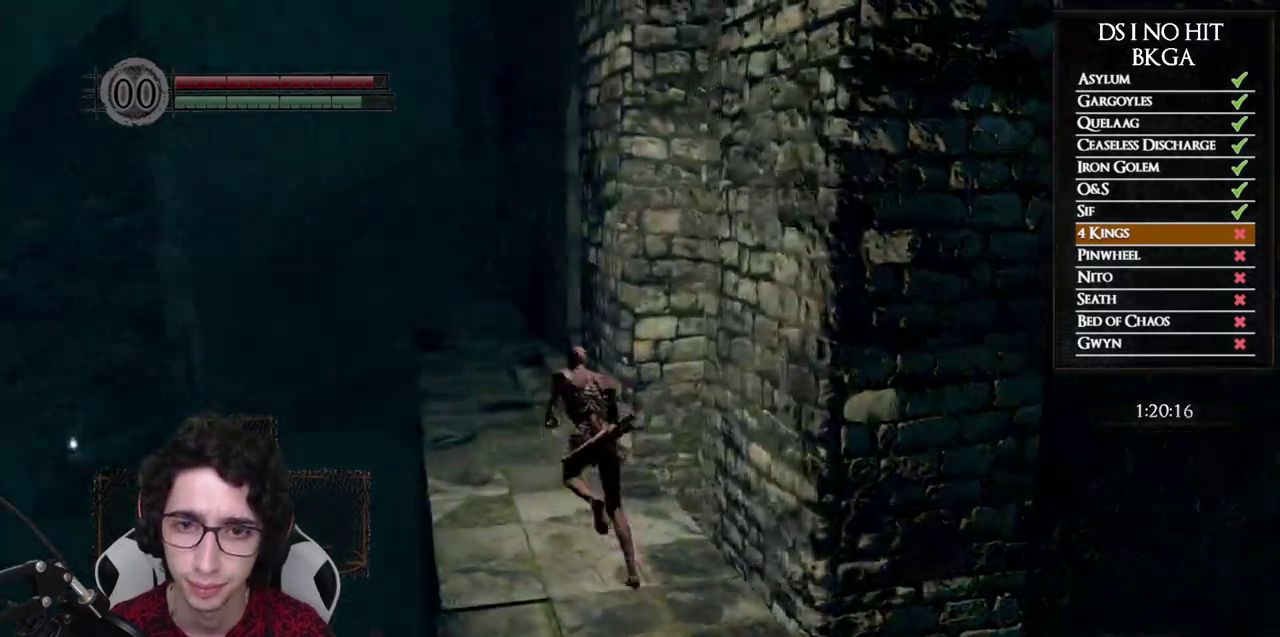
{"buttons": ["B"], "left_stick": "up-left", "right_stick": "down-right", "events": [[17, "right_stick", "center"], [233, "right_stick", "down-right"], [333, "left_stick", "up-left"], [400, "right_stick", "center"], [483, "right_stick", "down-right"]]}
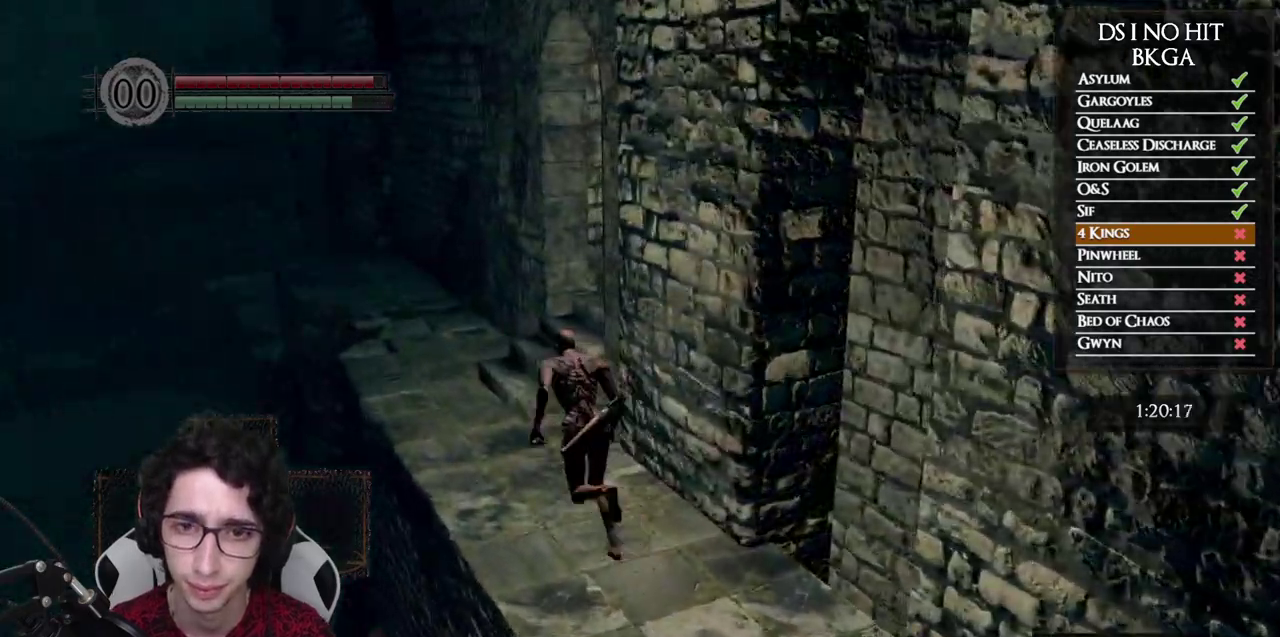
{"buttons": ["B"], "left_stick": "up", "right_stick": "center", "events": [[100, "right_stick", "center"], [383, "left_stick", "up"]]}
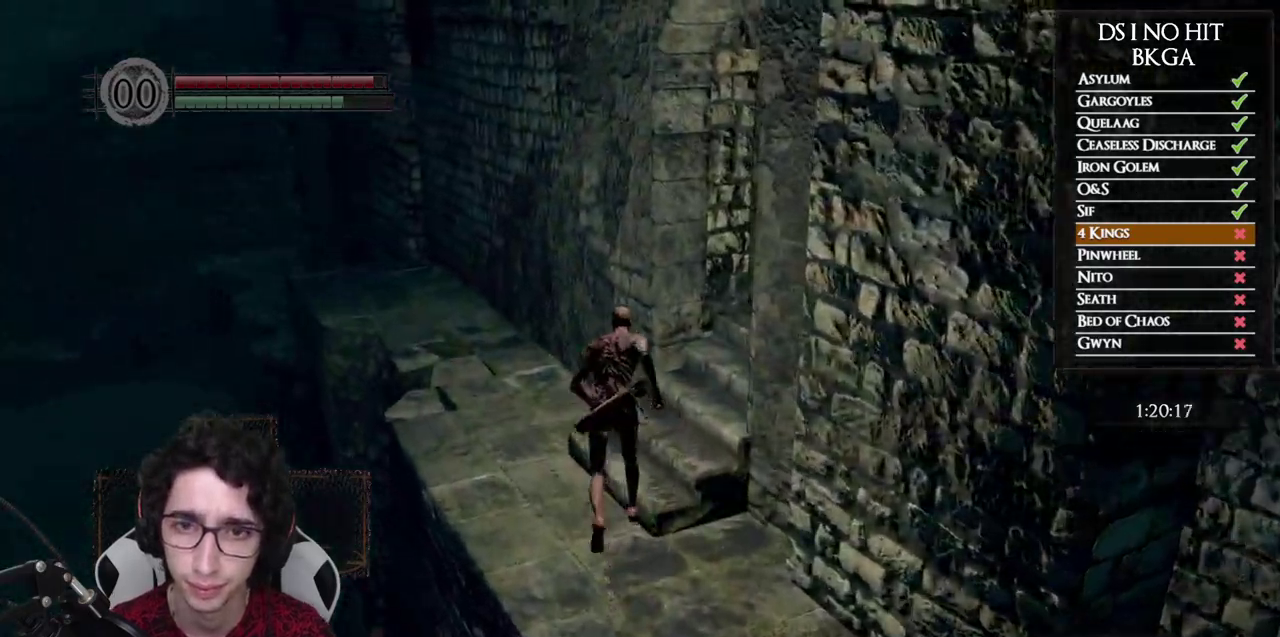
{"buttons": ["B"], "left_stick": "up-right", "right_stick": "down-left", "events": [[133, "left_stick", "up-right"], [250, "right_stick", "down-left"]]}
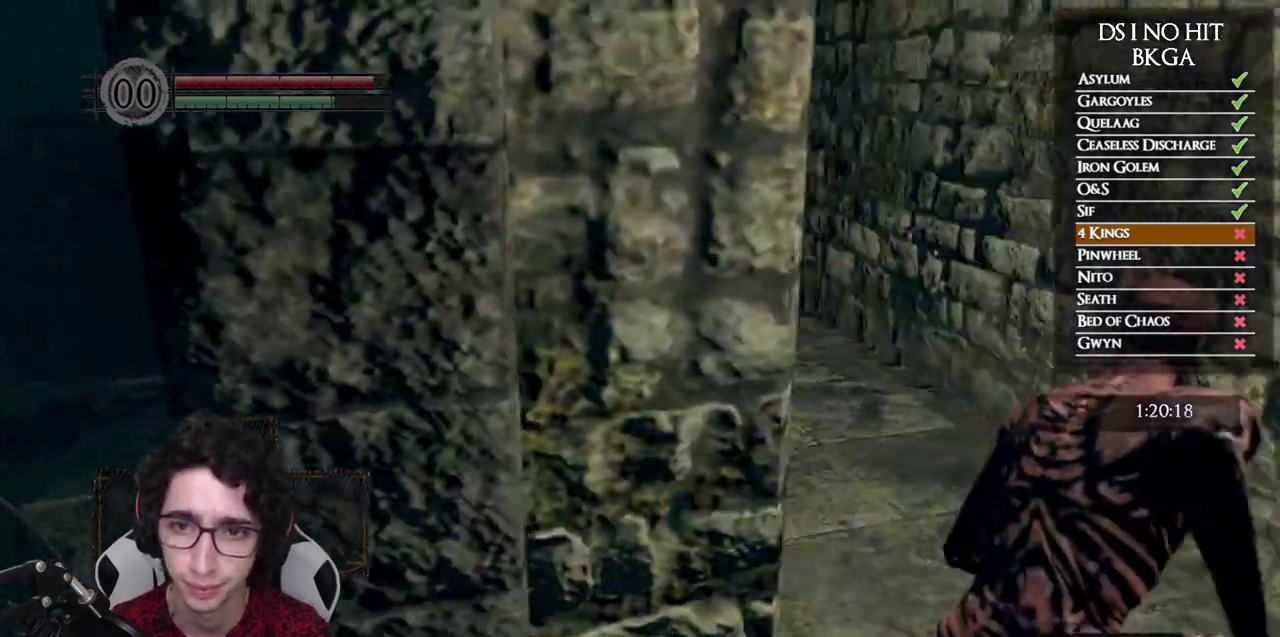
{"buttons": ["B"], "left_stick": "up", "right_stick": "down-left", "events": [[50, "left_stick", "up"], [200, "right_stick", "center"], [417, "right_stick", "down-left"]]}
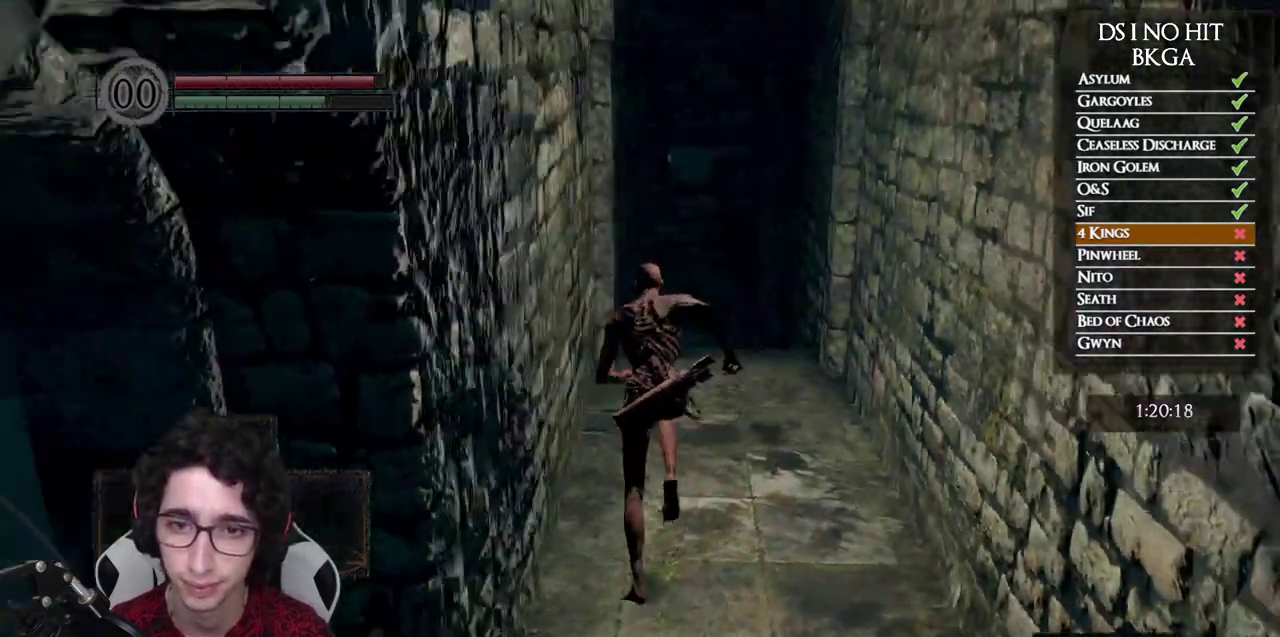
{"buttons": ["B"], "left_stick": "up", "right_stick": "down", "events": [[50, "right_stick", "center"], [317, "right_stick", "down"]]}
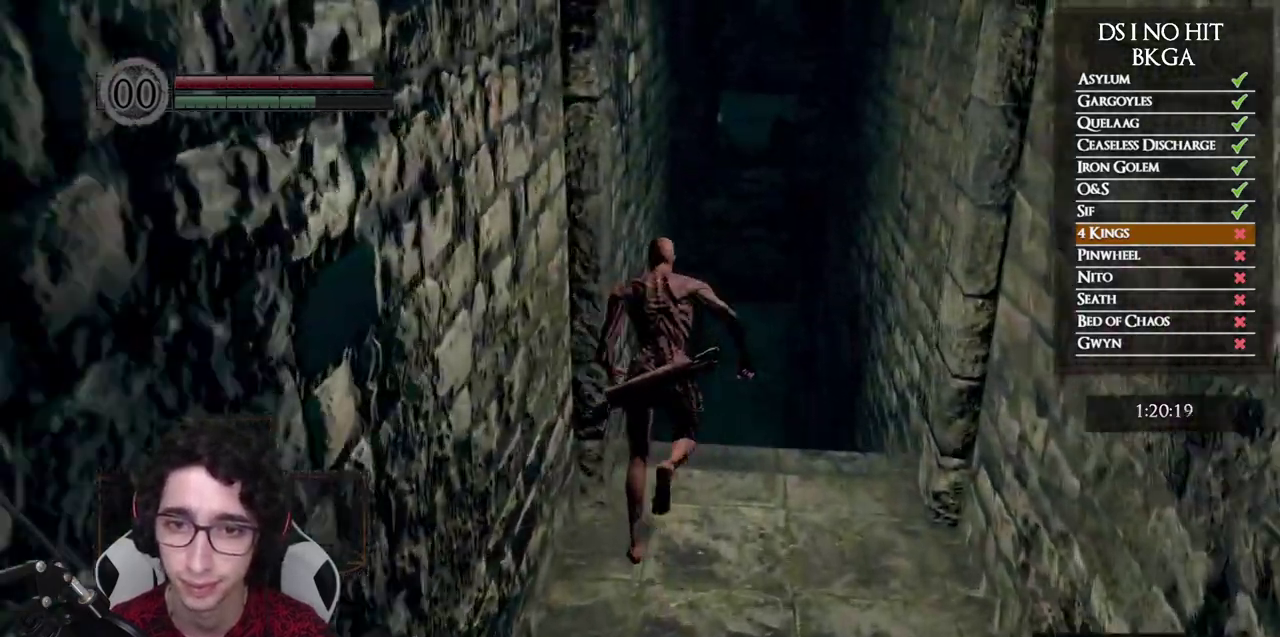
{"buttons": ["B"], "left_stick": "up", "right_stick": "center", "events": [[167, "right_stick", "center"]]}
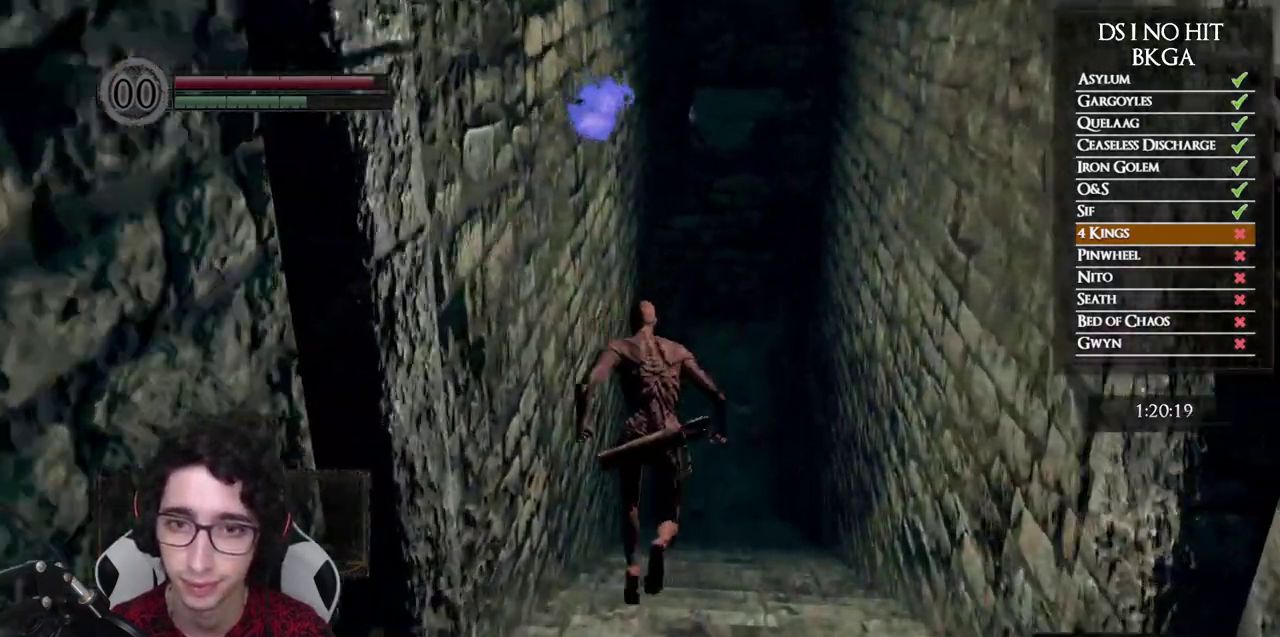
{"buttons": ["B"], "left_stick": "up", "right_stick": "down", "events": [[150, "right_stick", "down"]]}
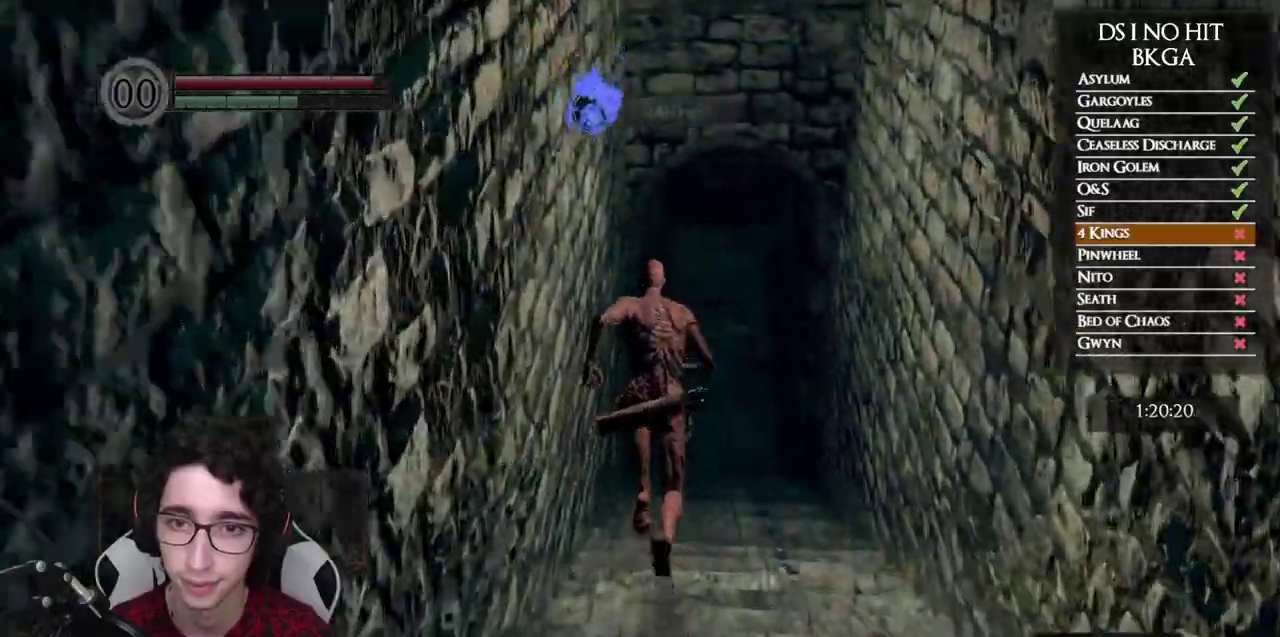
{"buttons": ["B"], "left_stick": "up", "right_stick": "center", "events": [[200, "right_stick", "center"]]}
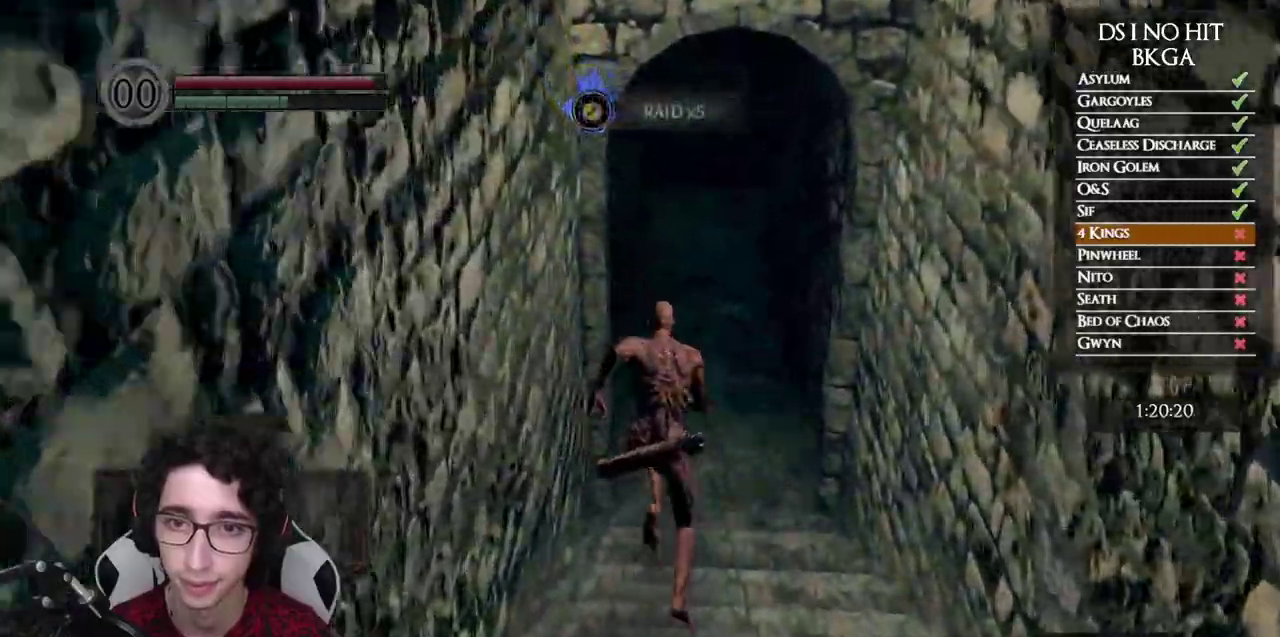
{"buttons": ["B"], "left_stick": "up", "right_stick": "center", "events": []}
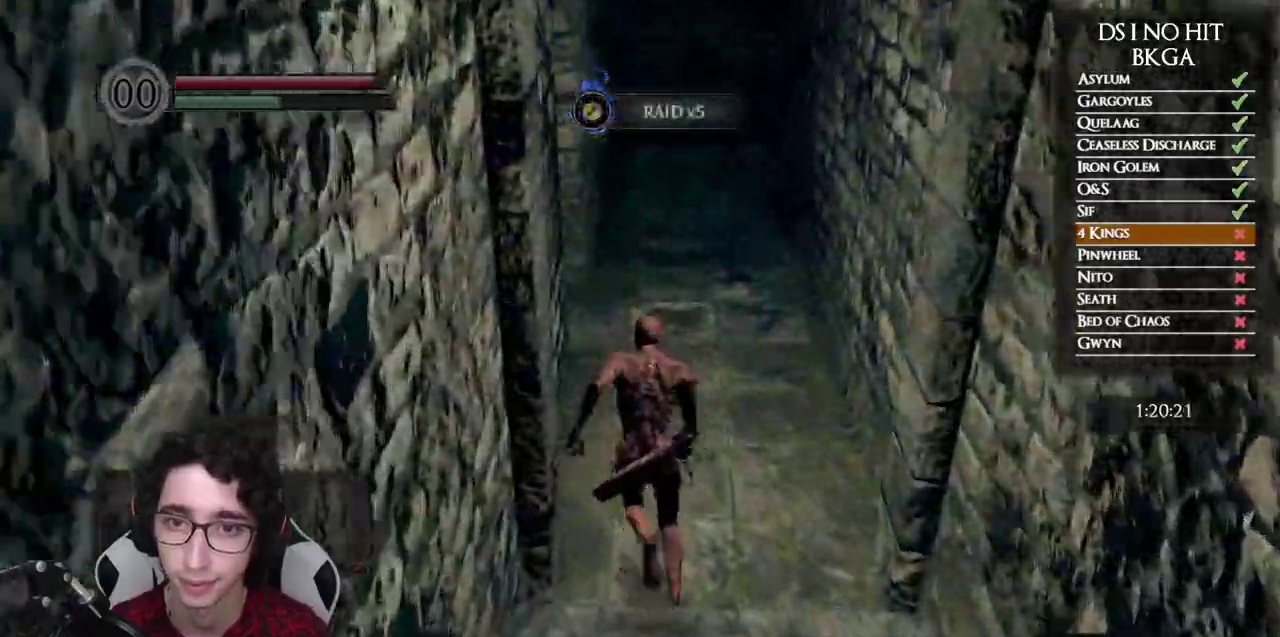
{"buttons": ["B"], "left_stick": "up", "right_stick": "center", "events": []}
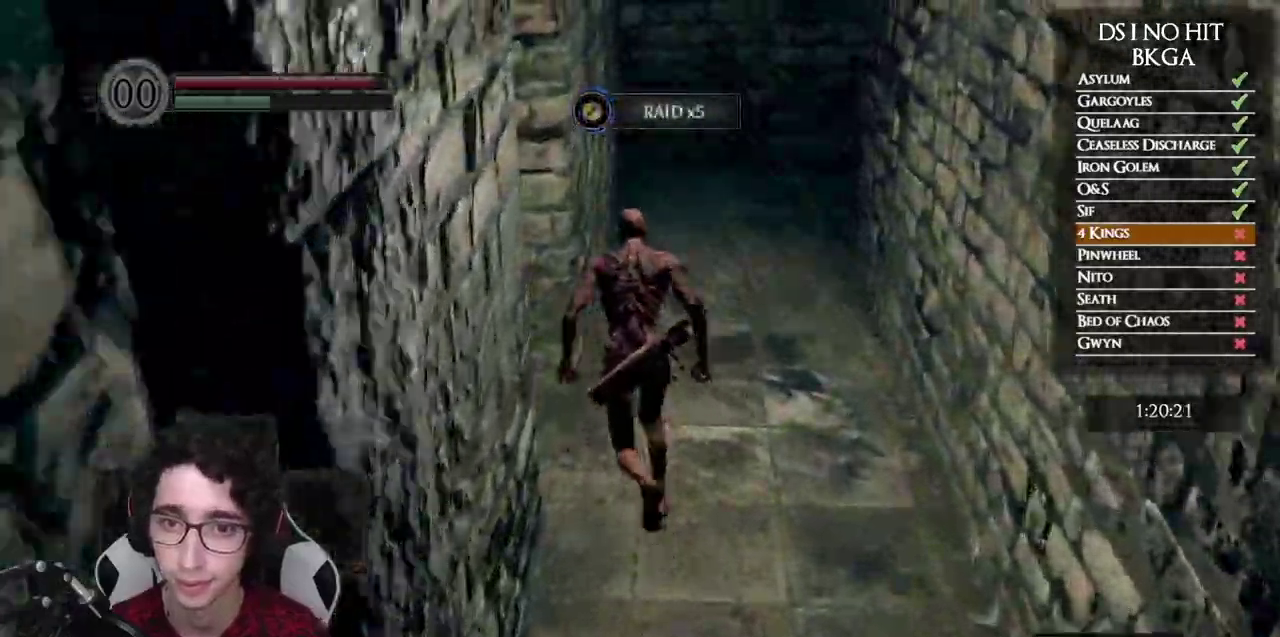
{"buttons": [], "left_stick": "down-left", "right_stick": "left", "events": [[33, "B", "up"], [117, "right_stick", "down-left"], [133, "left_stick", "down-right"], [217, "right_stick", "left"], [267, "left_stick", "down"], [450, "left_stick", "down-left"]]}
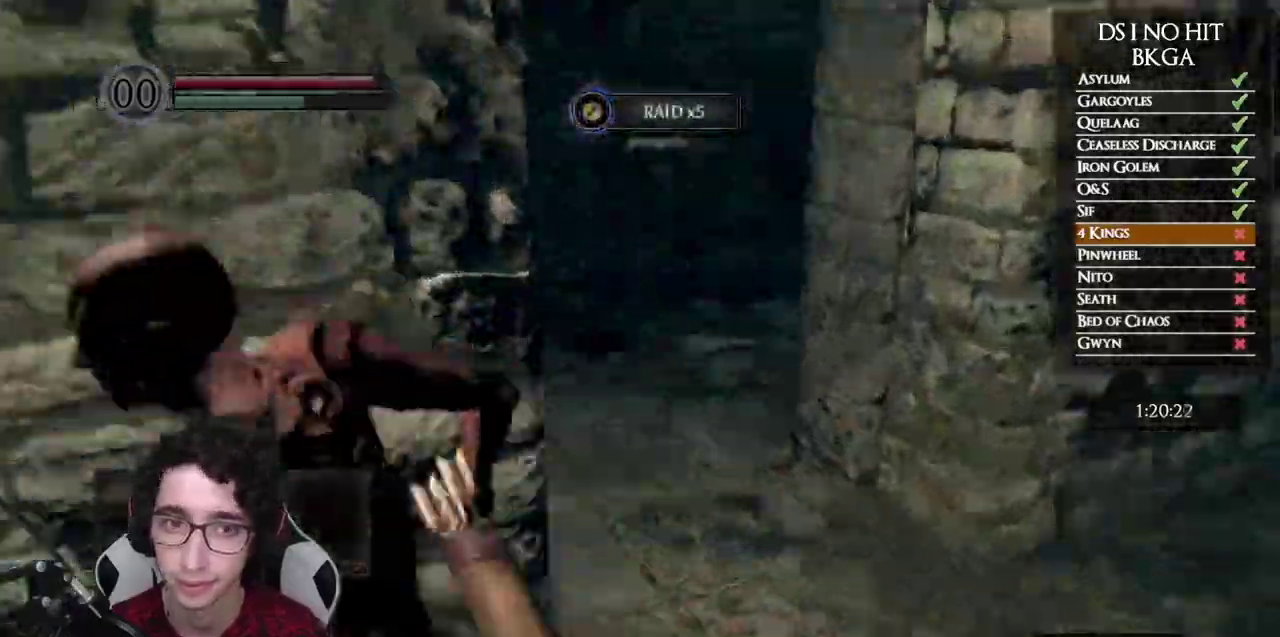
{"buttons": ["B"], "left_stick": "up-left", "right_stick": "center", "events": [[17, "left_stick", "left"], [117, "left_stick", "up-left"], [333, "right_stick", "center"], [417, "B", "down"]]}
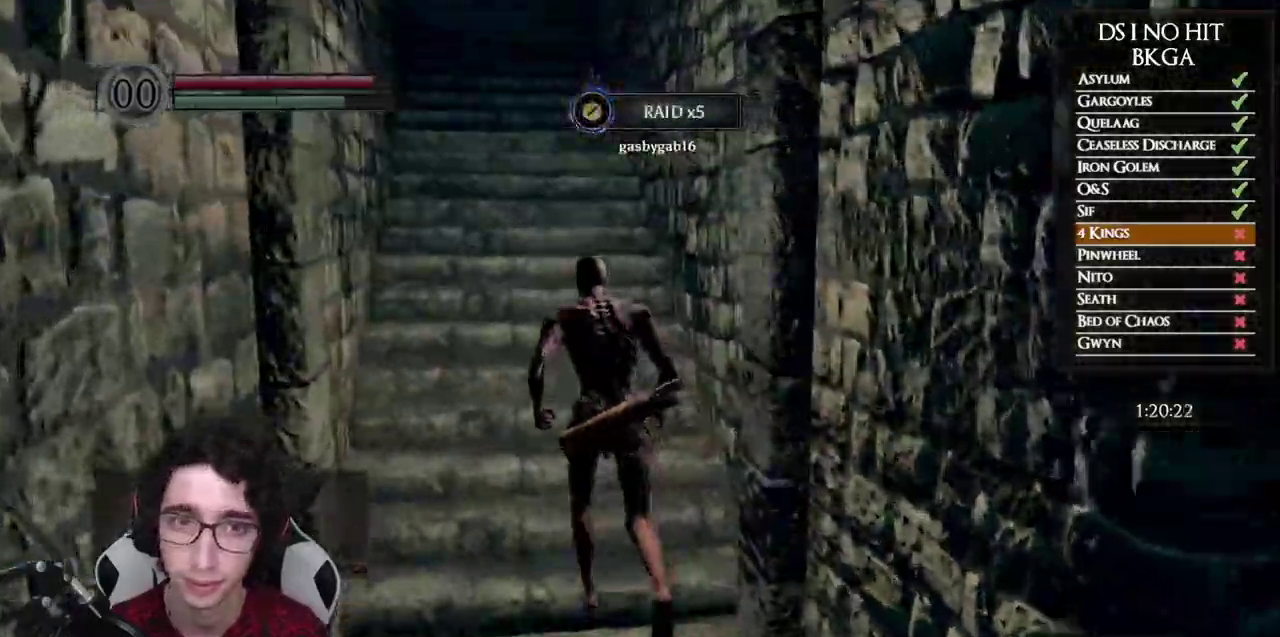
{"buttons": [], "left_stick": "up", "right_stick": "center", "events": [[17, "B", "up"], [67, "B", "down"], [167, "B", "up"], [217, "B", "down"], [250, "left_stick", "up"], [317, "B", "up"], [383, "B", "down"], [467, "B", "up"]]}
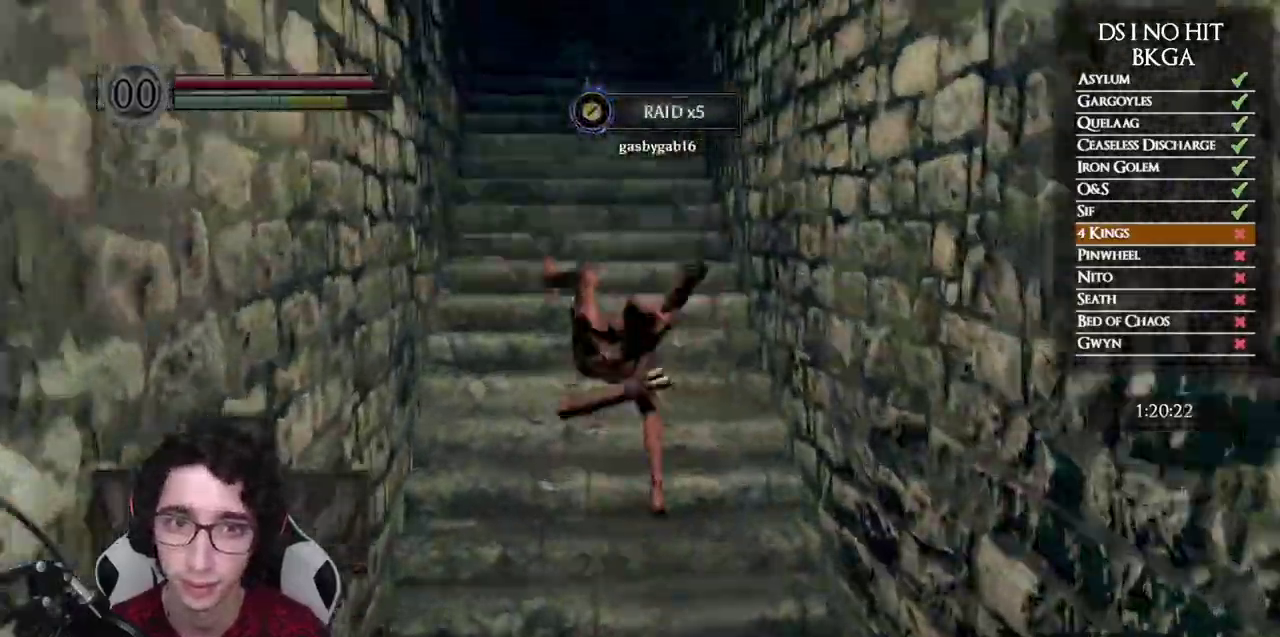
{"buttons": ["B"], "left_stick": "up", "right_stick": "center", "events": [[33, "B", "down"], [133, "B", "up"], [183, "B", "down"], [433, "B", "up"], [500, "B", "down"]]}
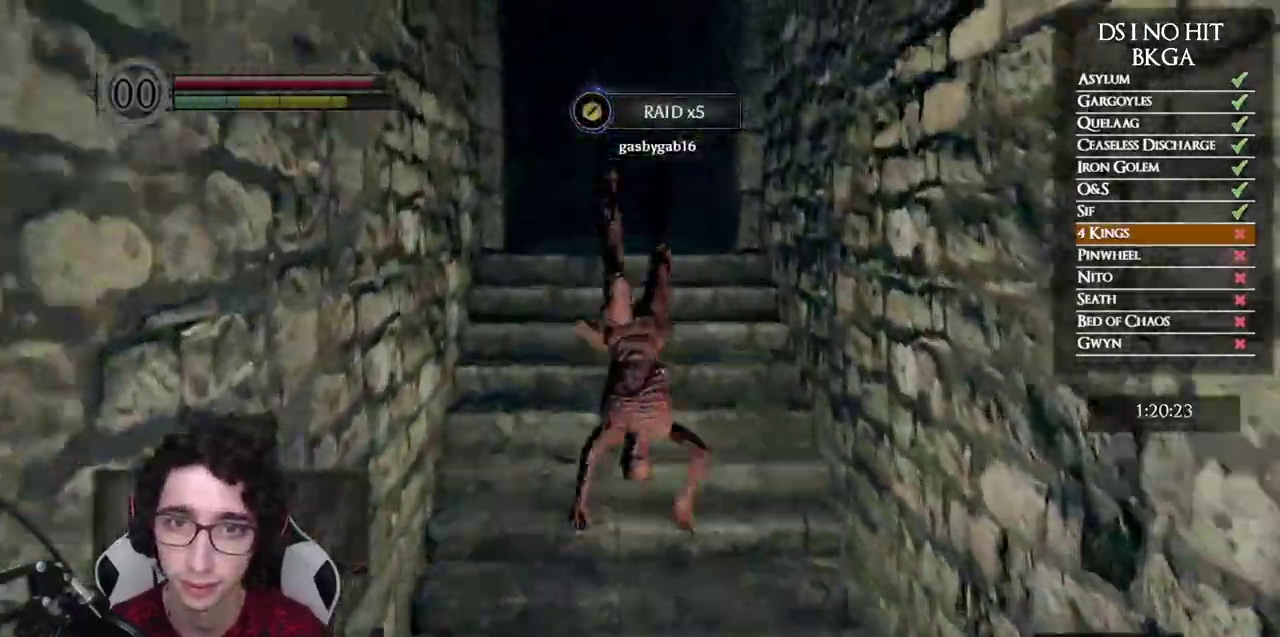
{"buttons": ["B"], "left_stick": "up", "right_stick": "center", "events": [[100, "B", "up"], [150, "B", "down"], [233, "B", "up"], [300, "B", "down"], [400, "B", "up"], [450, "B", "down"]]}
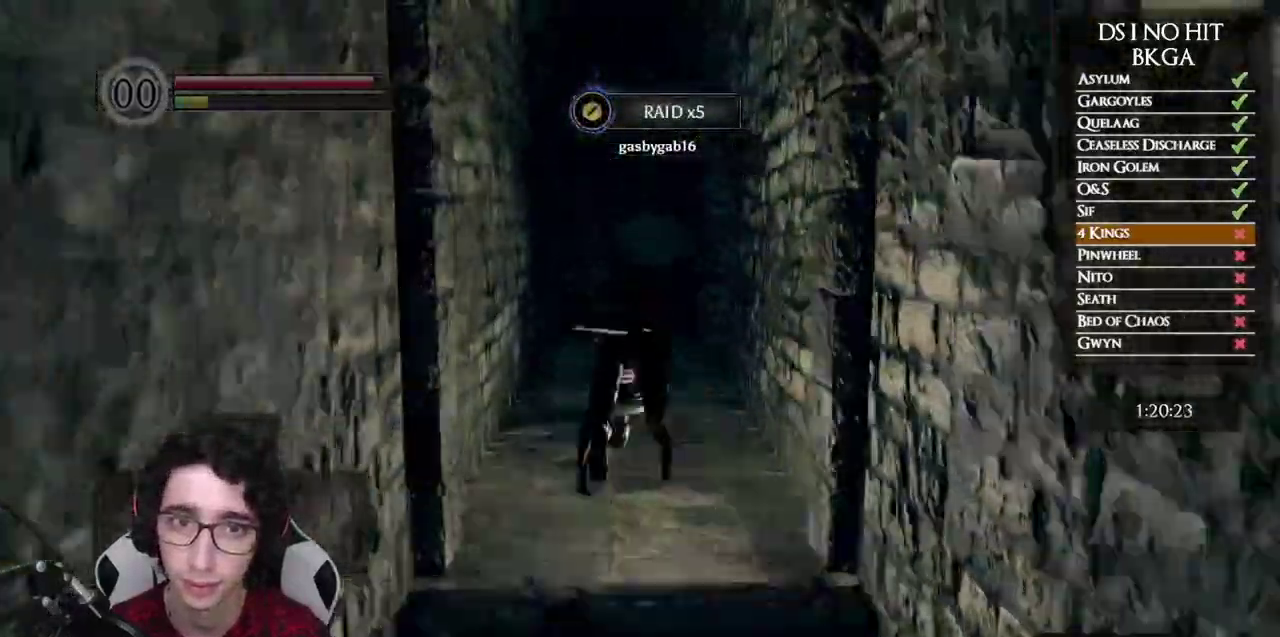
{"buttons": ["B"], "left_stick": "up", "right_stick": "center", "events": [[50, "B", "up"], [267, "right_stick", "down"], [317, "right_stick", "down-right"], [400, "right_stick", "center"], [483, "B", "down"]]}
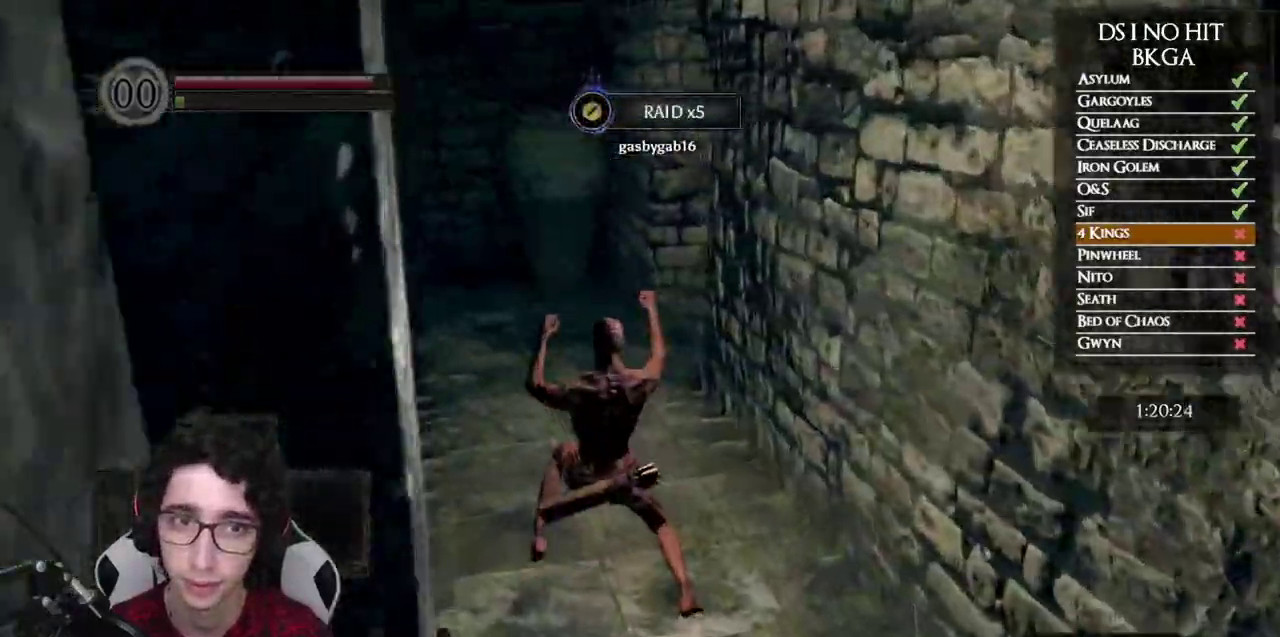
{"buttons": ["B"], "left_stick": "up", "right_stick": "center", "events": []}
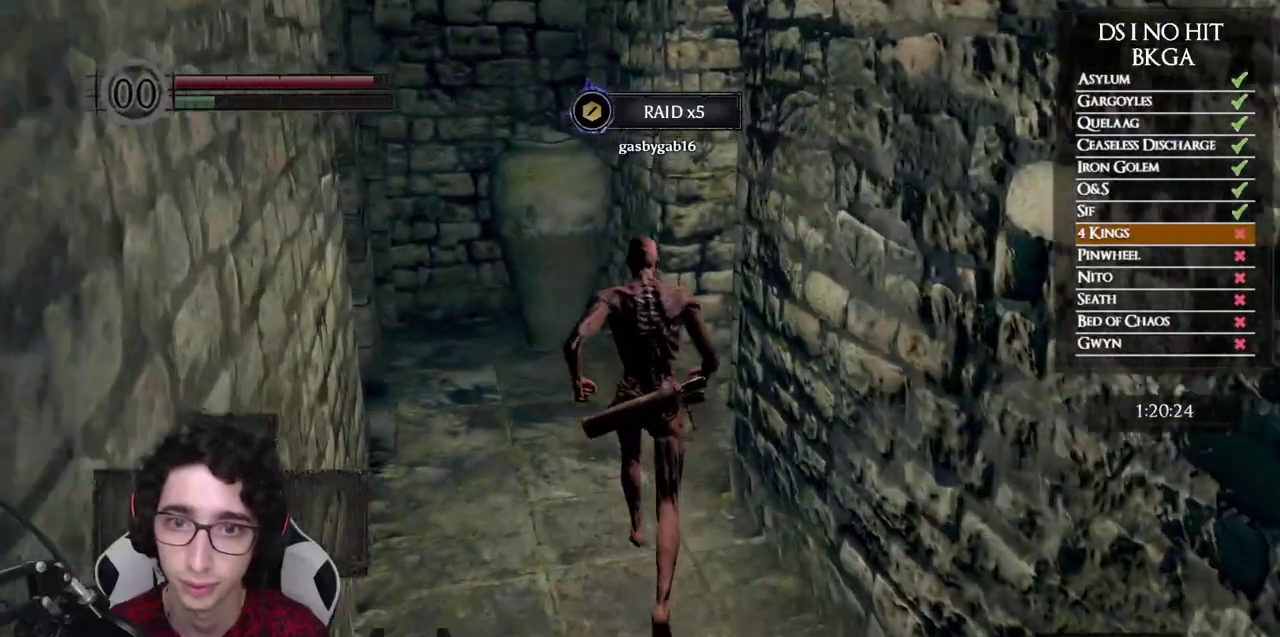
{"buttons": ["B"], "left_stick": "up-right", "right_stick": "center", "events": [[300, "left_stick", "up-right"]]}
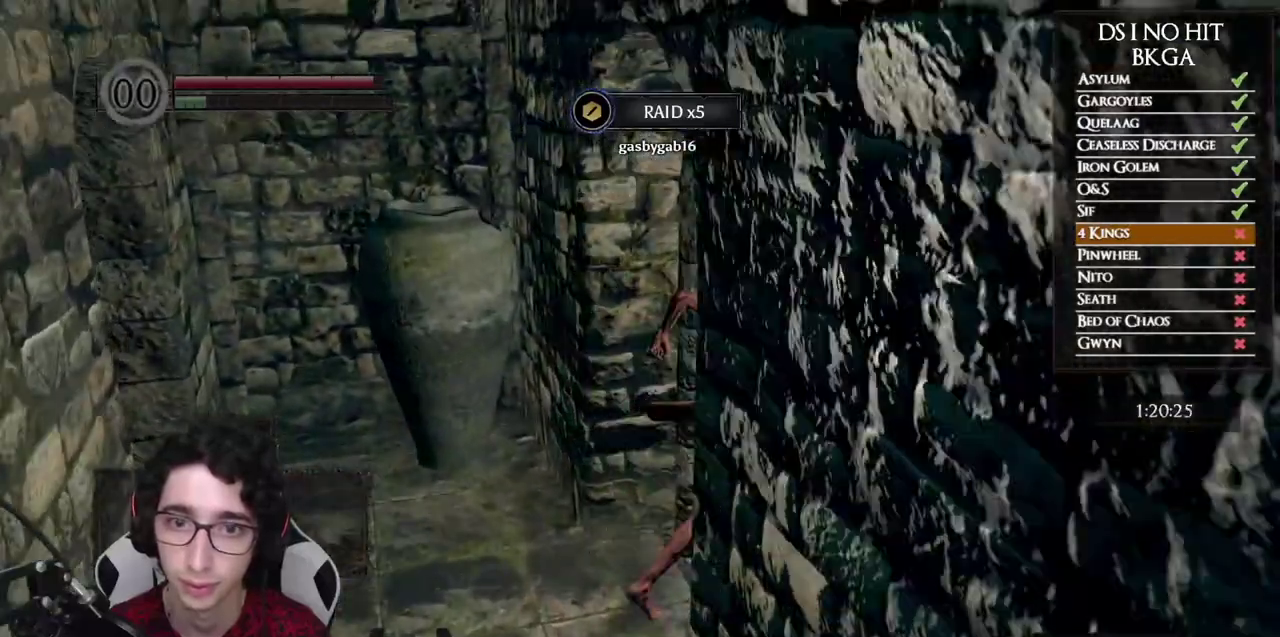
{"buttons": ["B"], "left_stick": "up", "right_stick": "center", "events": [[50, "B", "up"], [50, "right_stick", "down-left"], [250, "right_stick", "left"], [317, "left_stick", "up"], [350, "right_stick", "center"], [450, "B", "down"]]}
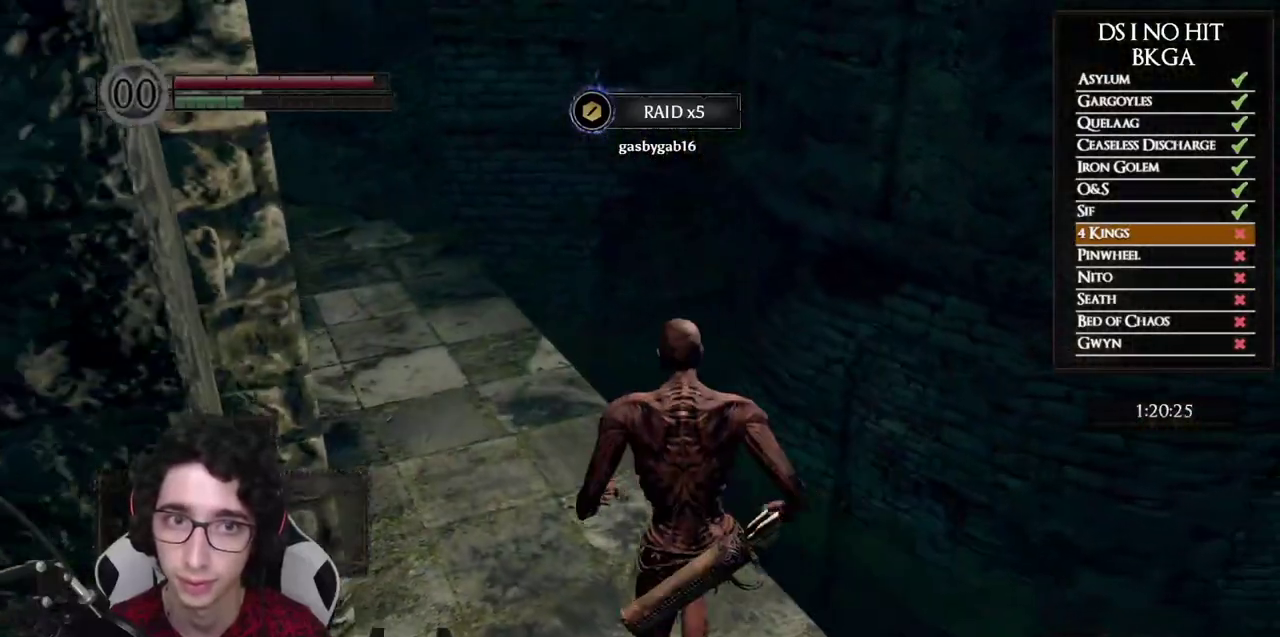
{"buttons": ["B"], "left_stick": "up", "right_stick": "center", "events": [[50, "left_stick", "up-left"], [167, "left_stick", "up"], [333, "right_stick", "left"], [383, "right_stick", "center"]]}
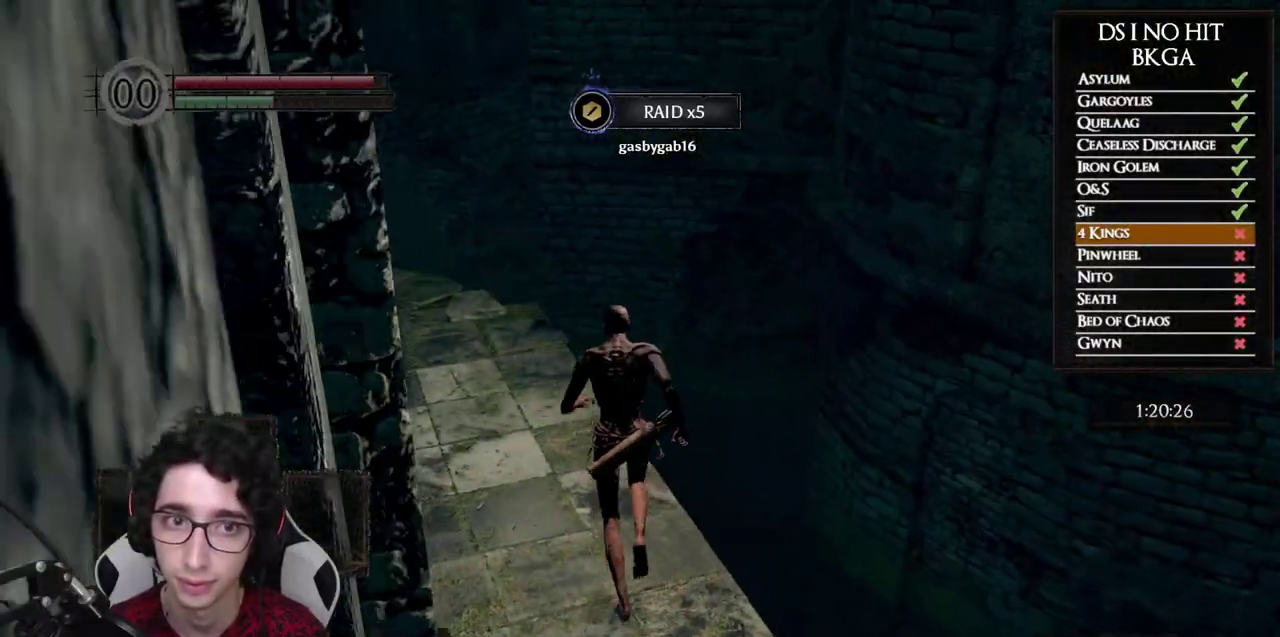
{"buttons": ["B"], "left_stick": "up", "right_stick": "center", "events": [[183, "right_stick", "left"], [483, "right_stick", "center"]]}
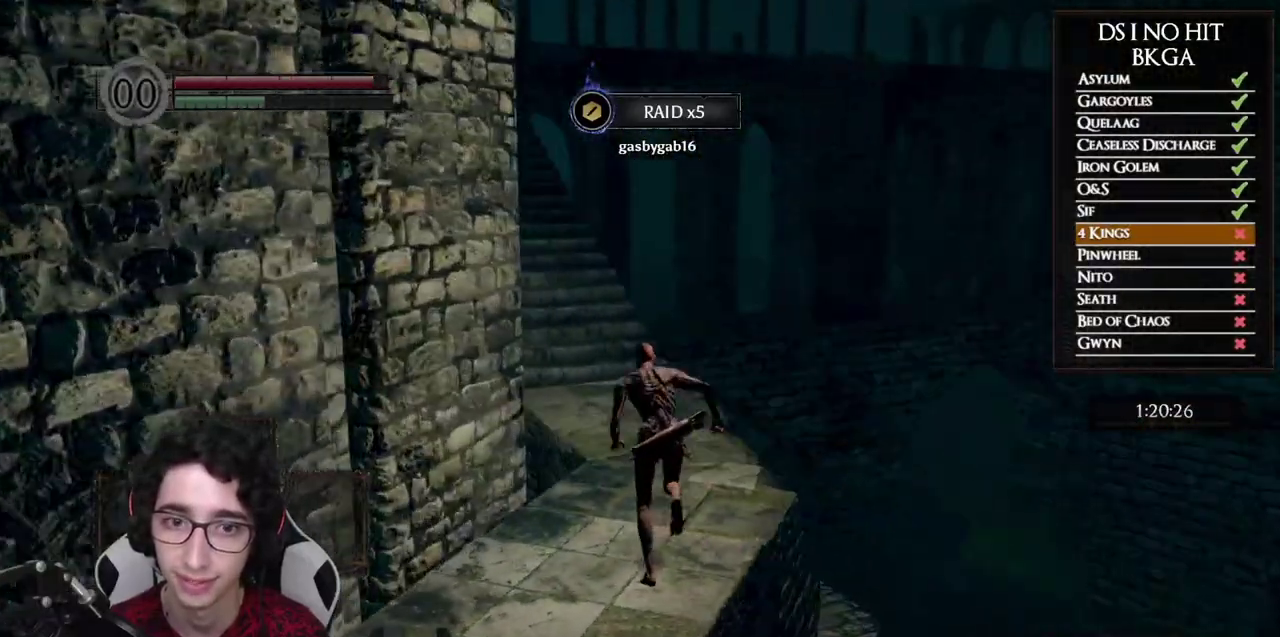
{"buttons": ["B"], "left_stick": "up", "right_stick": "left", "events": [[150, "right_stick", "left"]]}
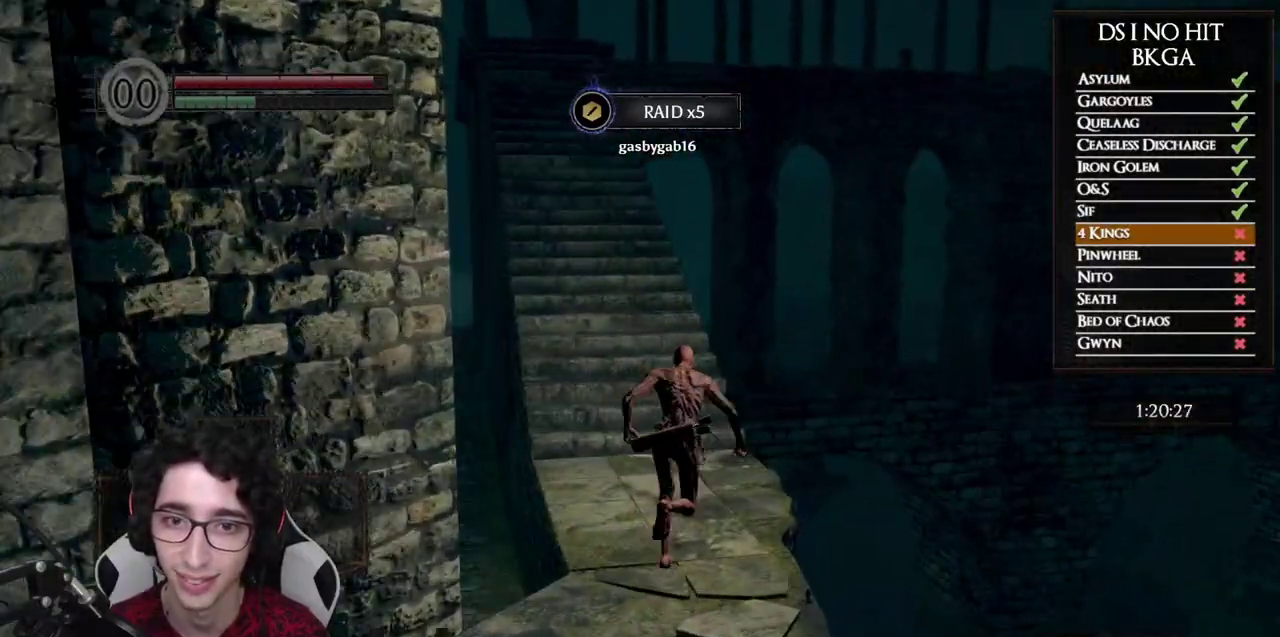
{"buttons": ["B"], "left_stick": "up", "right_stick": "left", "events": []}
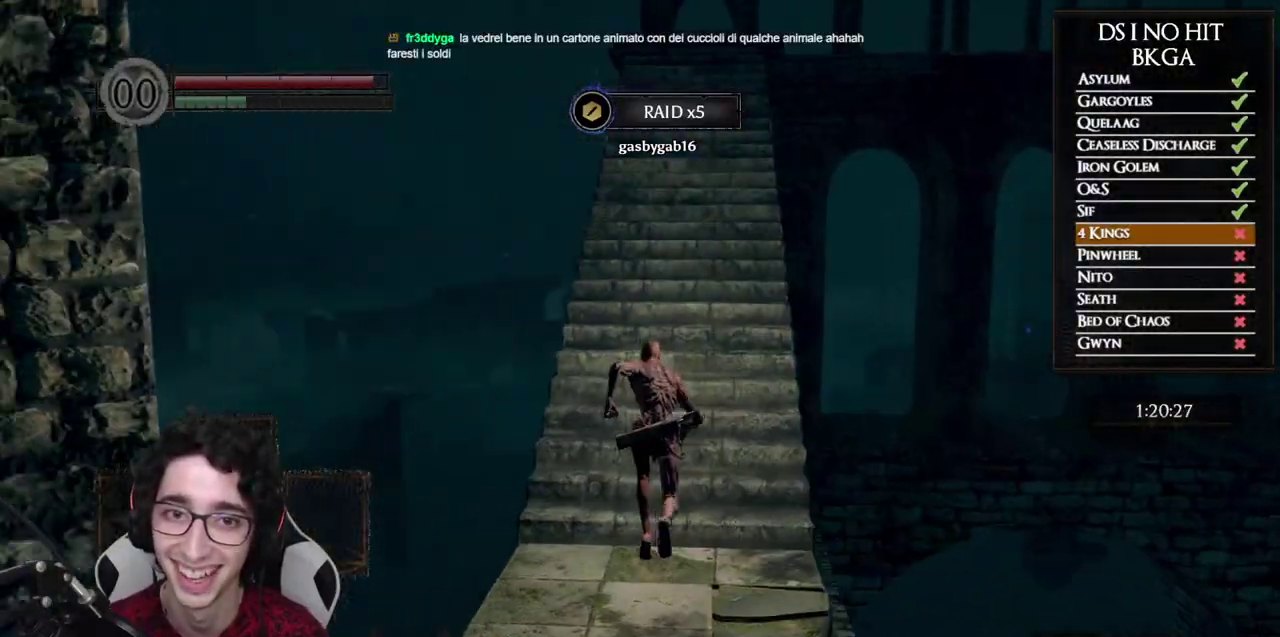
{"buttons": ["B"], "left_stick": "up", "right_stick": "center", "events": [[33, "right_stick", "center"]]}
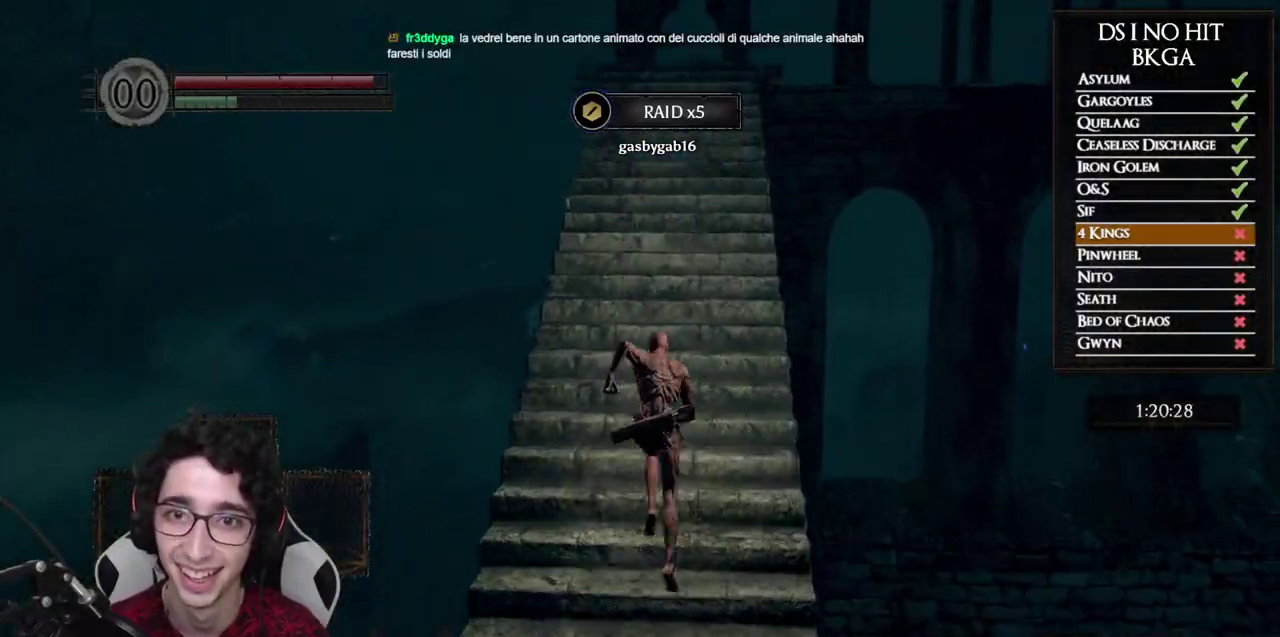
{"buttons": [], "left_stick": "up", "right_stick": "down-left", "events": [[167, "B", "up"], [450, "right_stick", "down-left"]]}